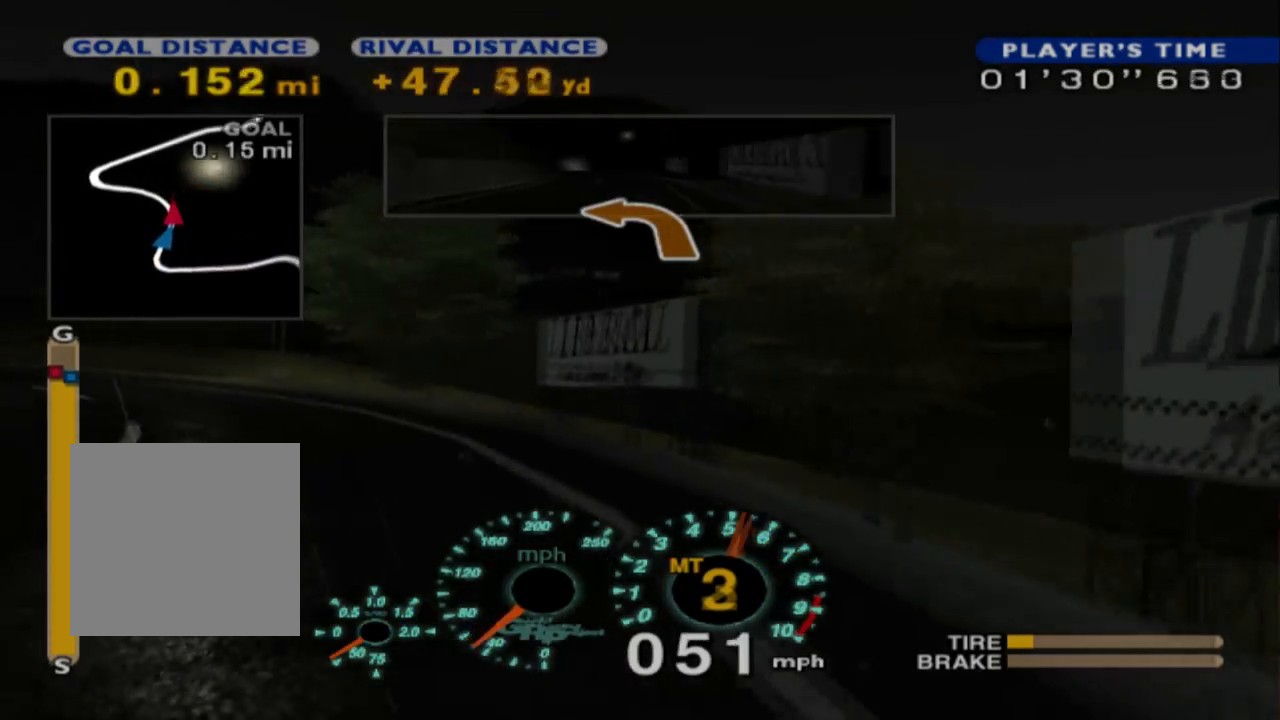
Gameplay with a controller (Xbox layout); each line is a JSON object with the inputs held at the frame after it. "events" lists button and stick changes between this image and that frame as [ms after this image, input, new state], when the widget could be followed in between. Not read: right_stick.
{"buttons": [], "left_stick": "left", "events": [[17, "X", "up"], [83, "R2", "down"], [467, "R2", "up"]]}
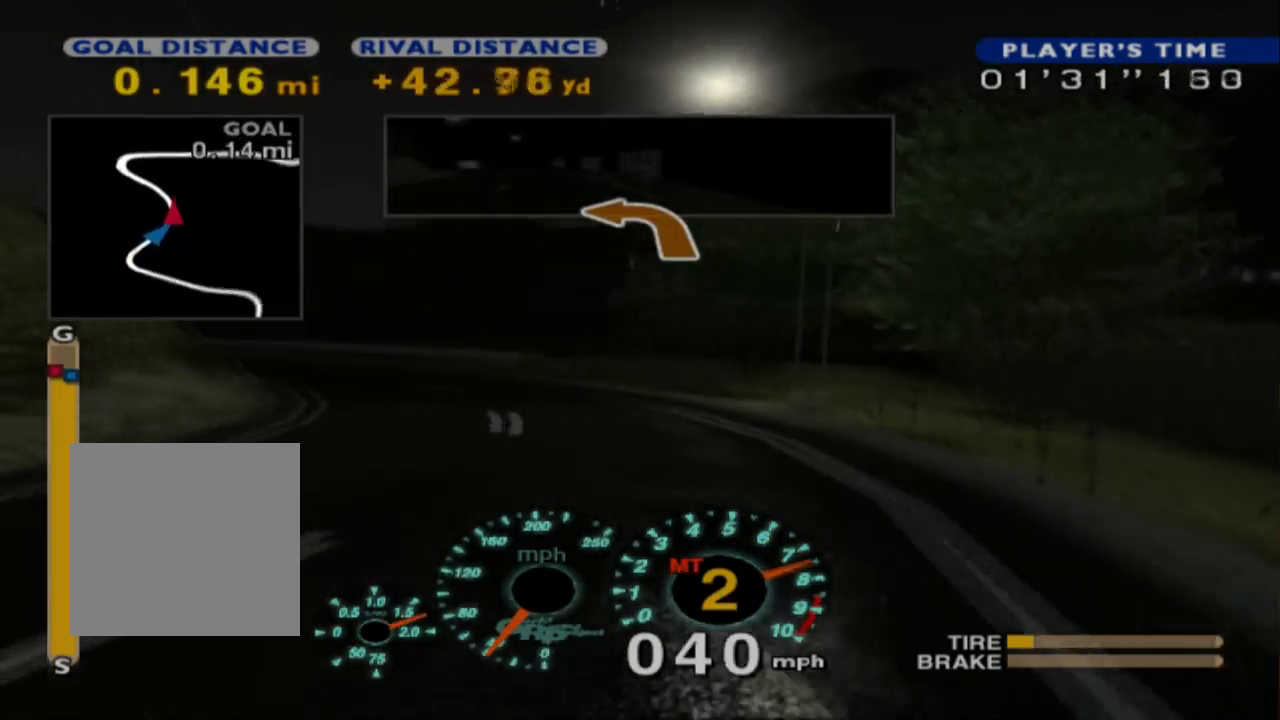
{"buttons": ["R2"], "left_stick": "right", "events": [[67, "R2", "down"], [167, "left_stick", "center"], [267, "left_stick", "right"]]}
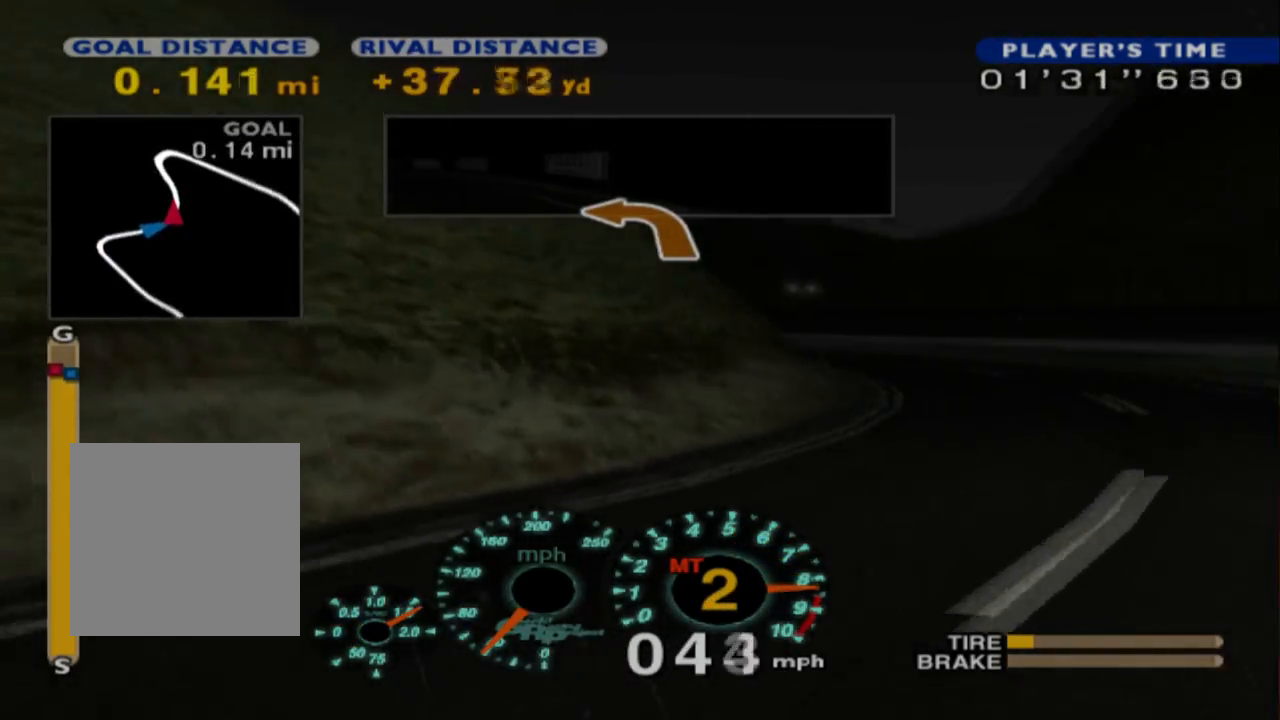
{"buttons": [], "left_stick": "right"}
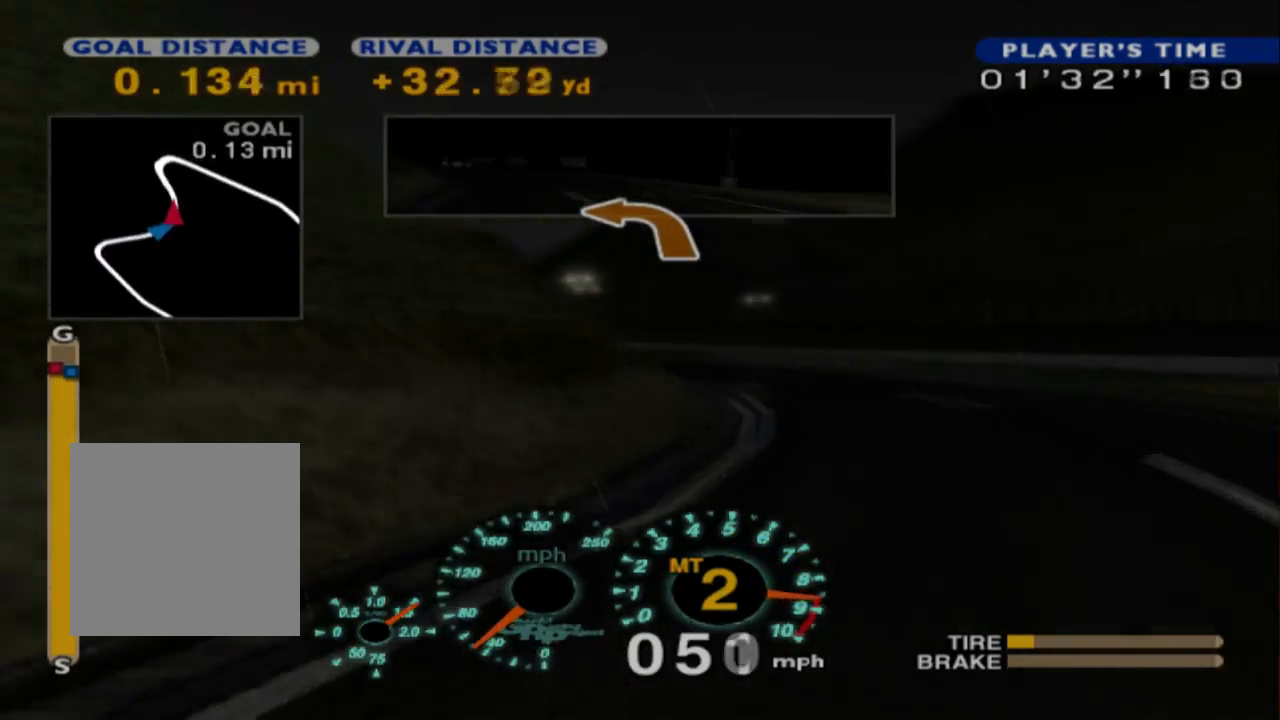
{"buttons": ["R2"], "left_stick": "left", "events": [[17, "left_stick", "center"], [100, "left_stick", "left"], [483, "R2", "down"]]}
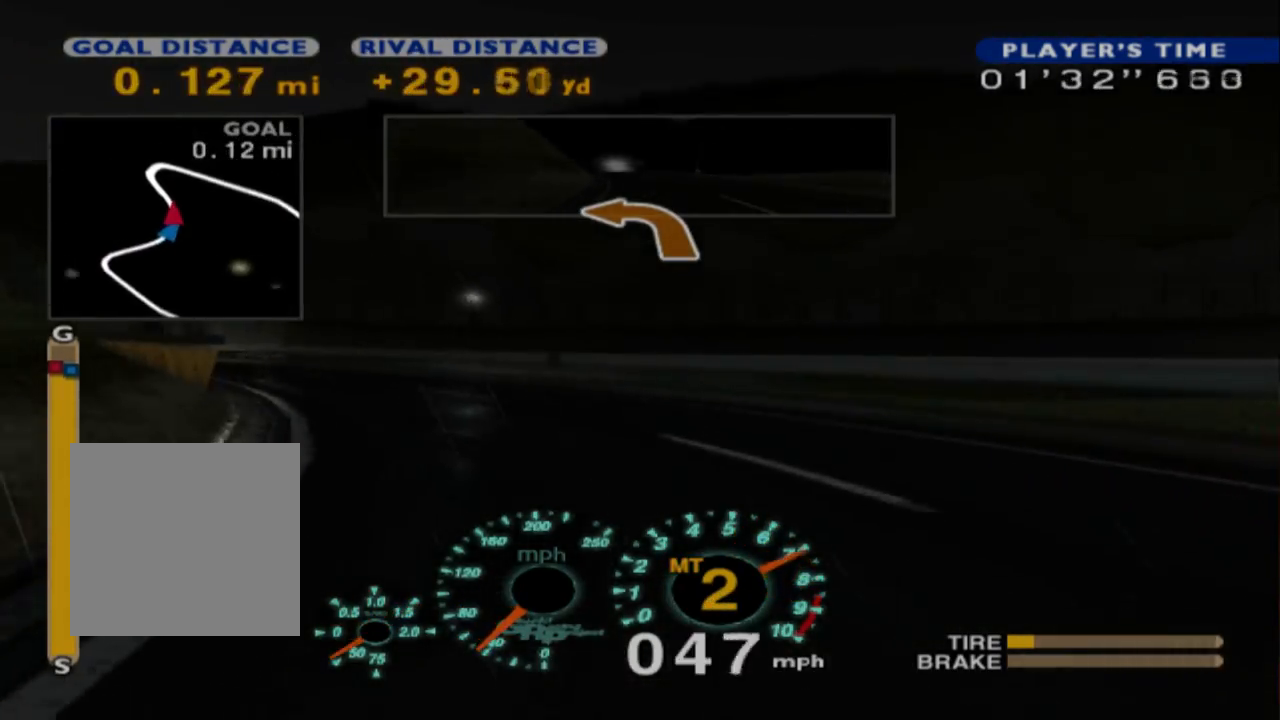
{"buttons": ["R2"], "left_stick": "left", "events": []}
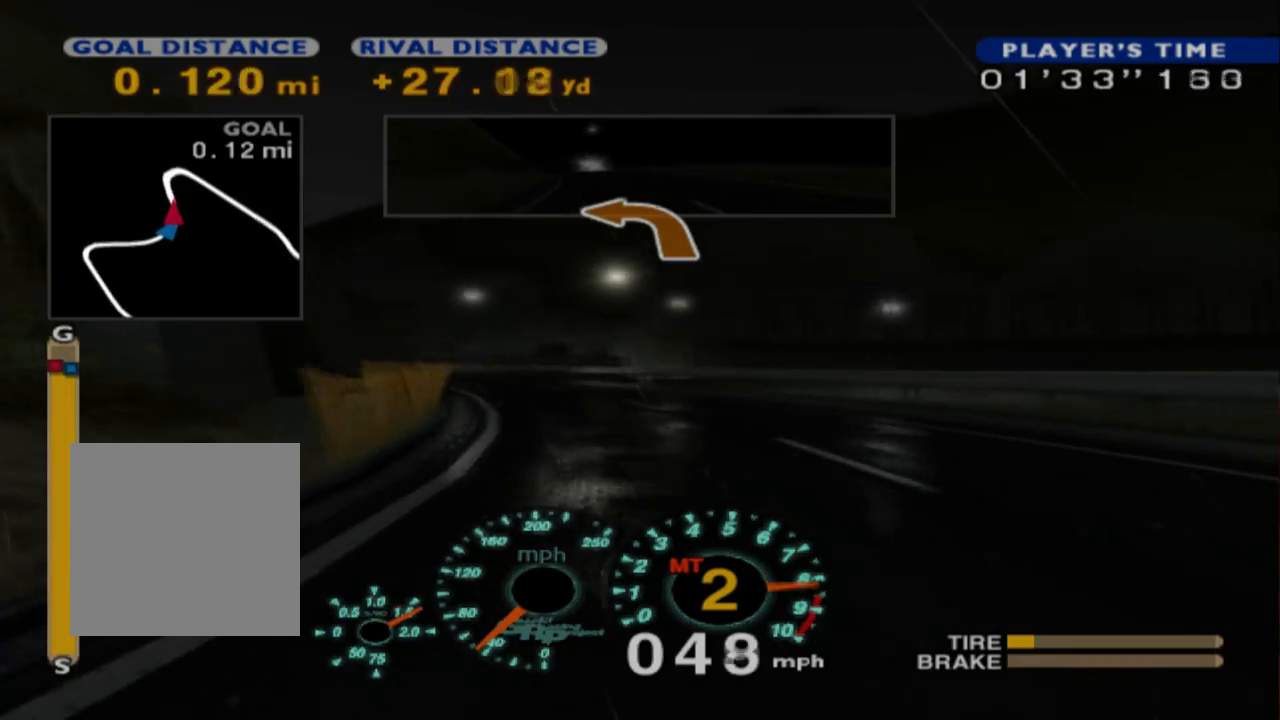
{"buttons": ["R2"], "left_stick": "left", "events": [[267, "A", "down"], [433, "A", "up"]]}
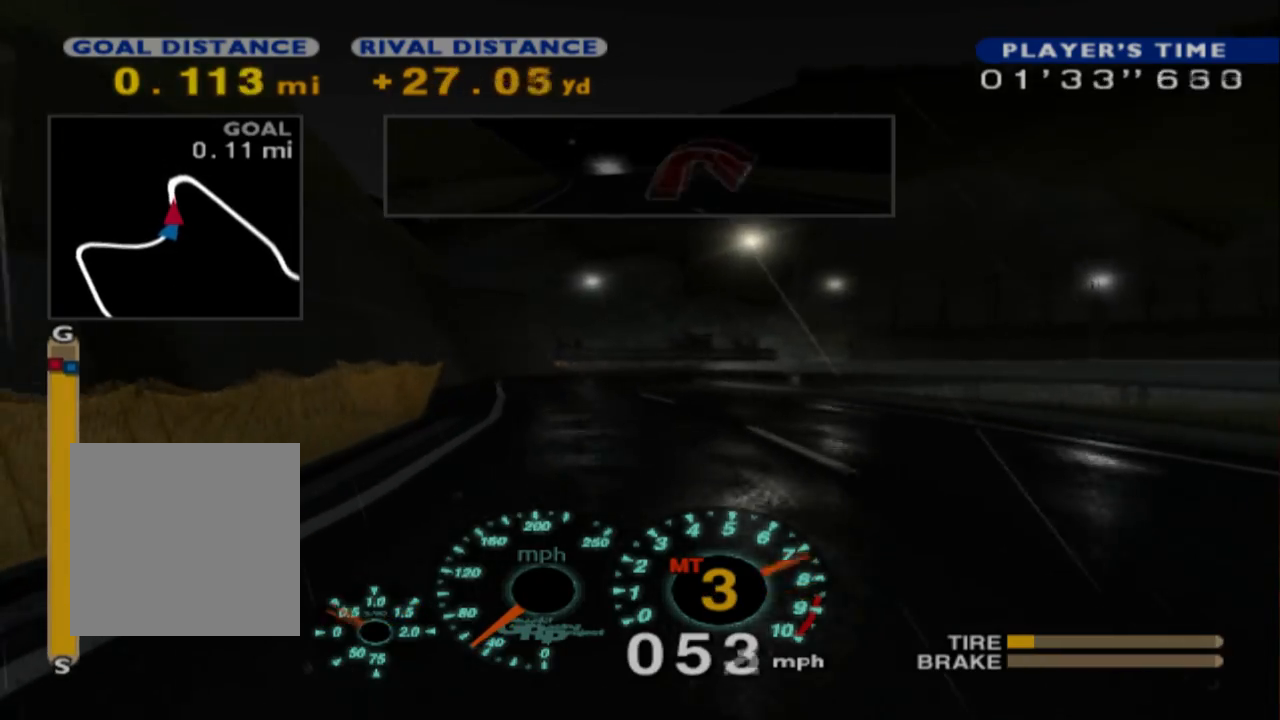
{"buttons": ["R2"], "left_stick": "center", "events": [[367, "left_stick", "center"]]}
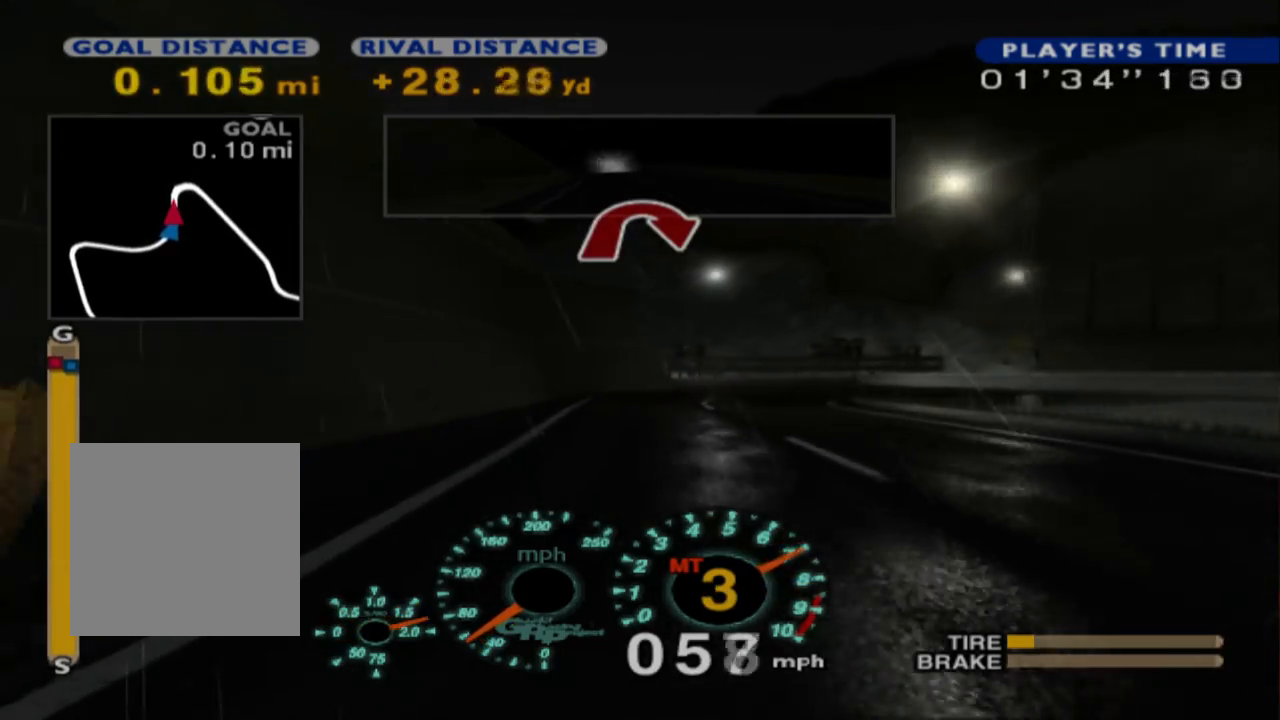
{"buttons": ["L2"], "left_stick": "right", "events": [[133, "left_stick", "left"], [350, "R2", "up"], [367, "left_stick", "center"], [467, "left_stick", "right"], [500, "L2", "down"]]}
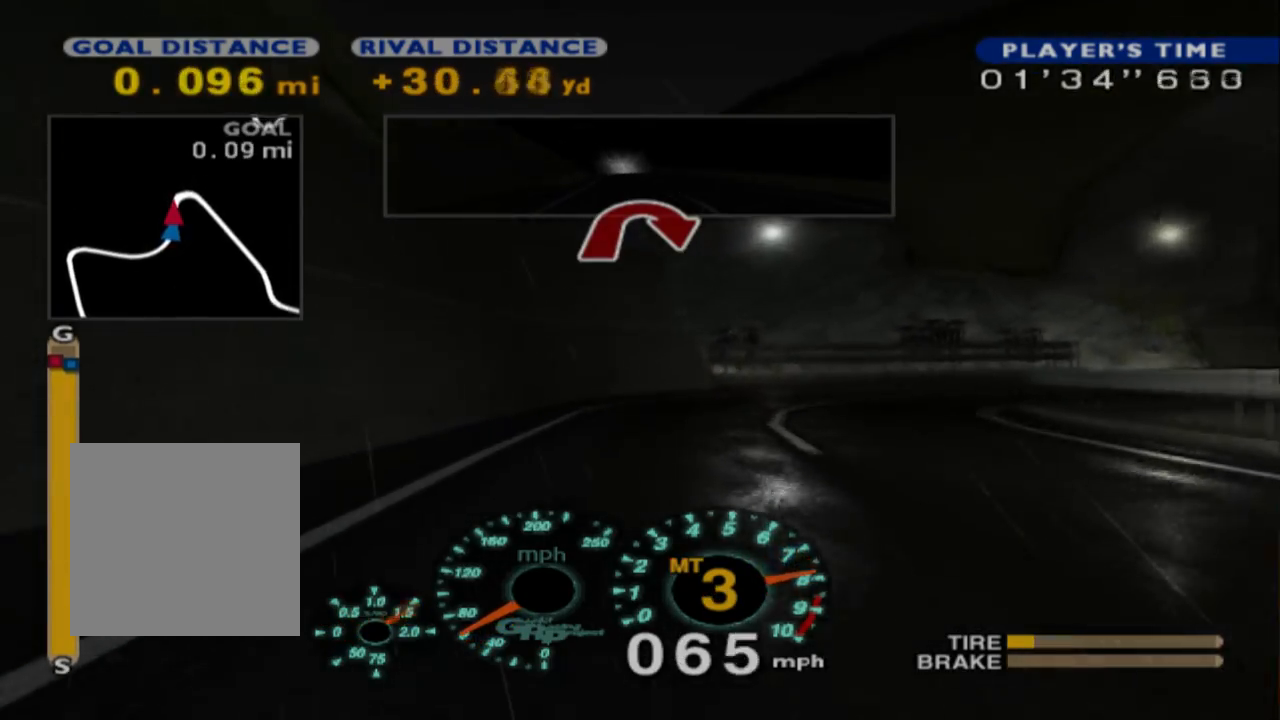
{"buttons": ["X", "L2"], "left_stick": "right", "events": [[433, "X", "down"]]}
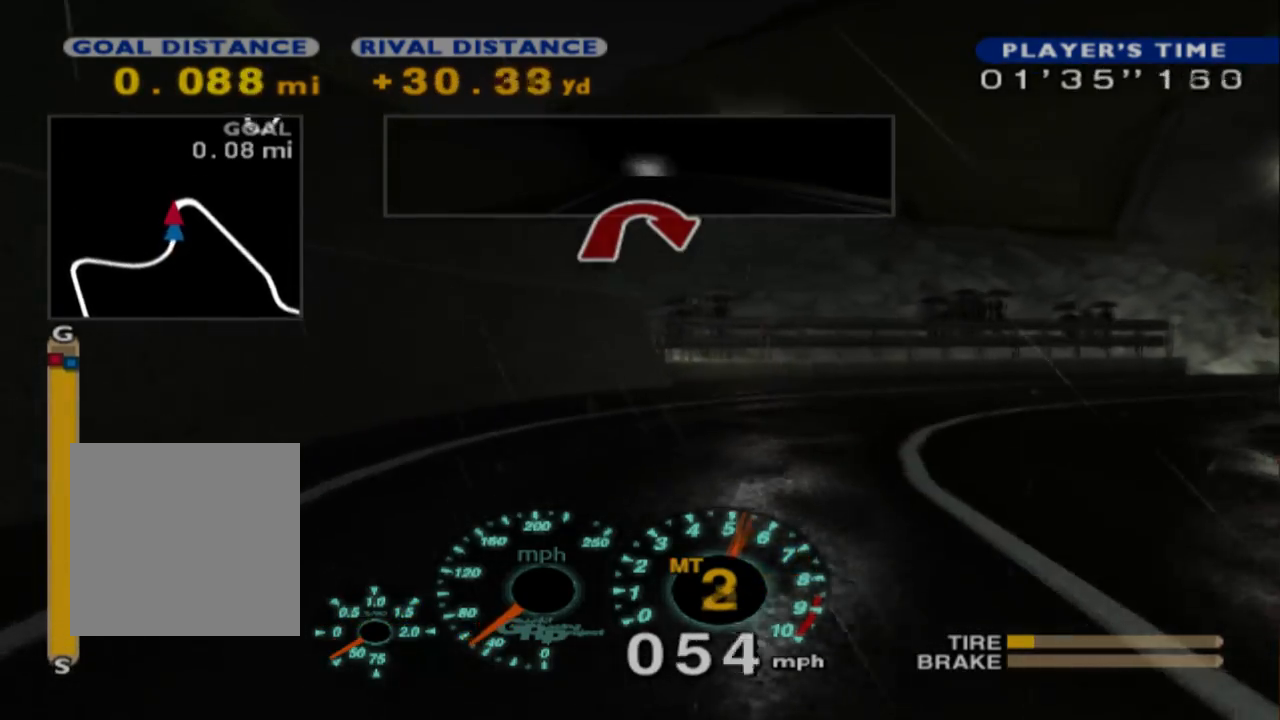
{"buttons": ["L2"], "left_stick": "right", "events": [[50, "X", "up"], [383, "X", "down"], [417, "X", "up"]]}
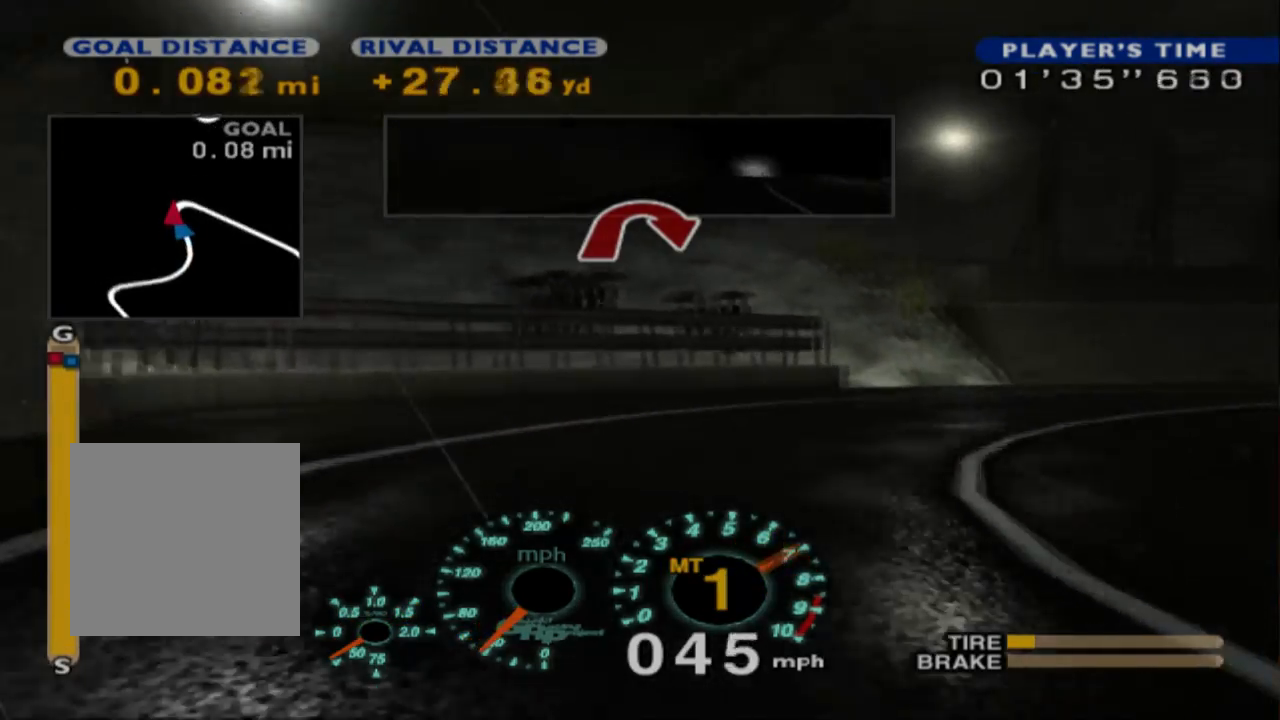
{"buttons": ["L1"], "left_stick": "right", "events": [[333, "L1", "down"], [333, "L2", "up"]]}
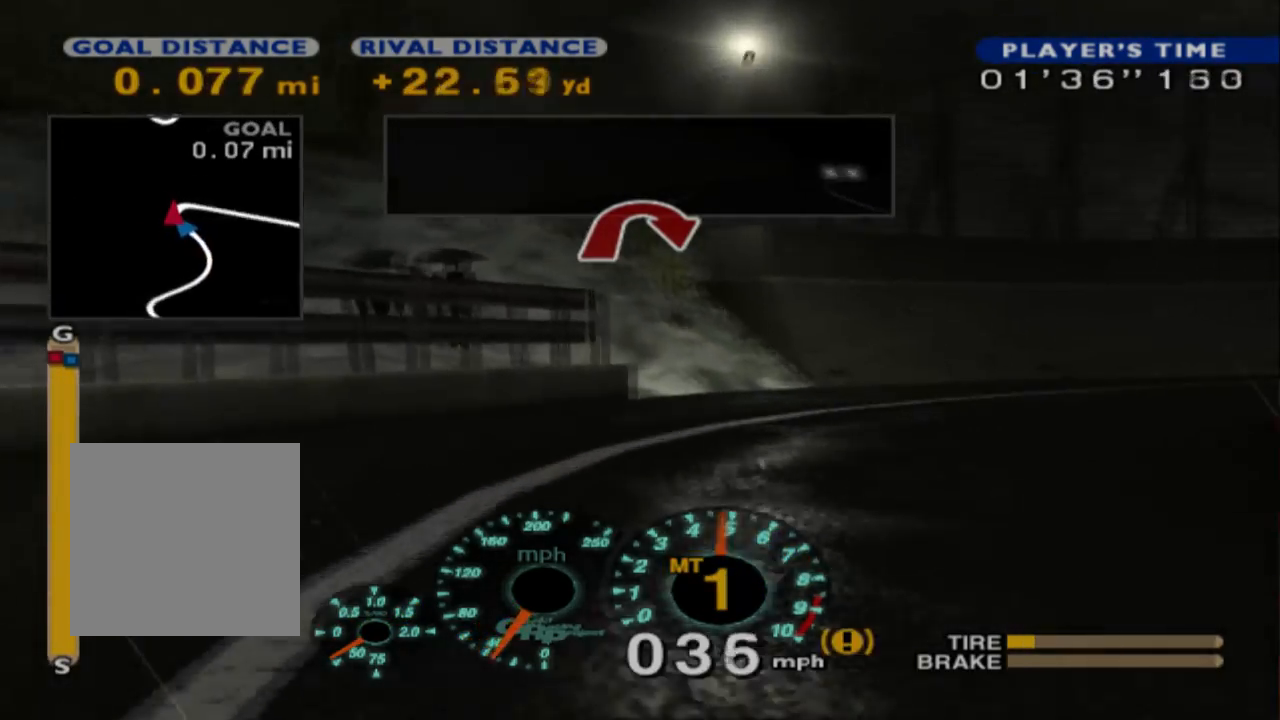
{"buttons": [], "left_stick": "right", "events": [[33, "L1", "up"], [267, "R2", "down"], [467, "R2", "up"]]}
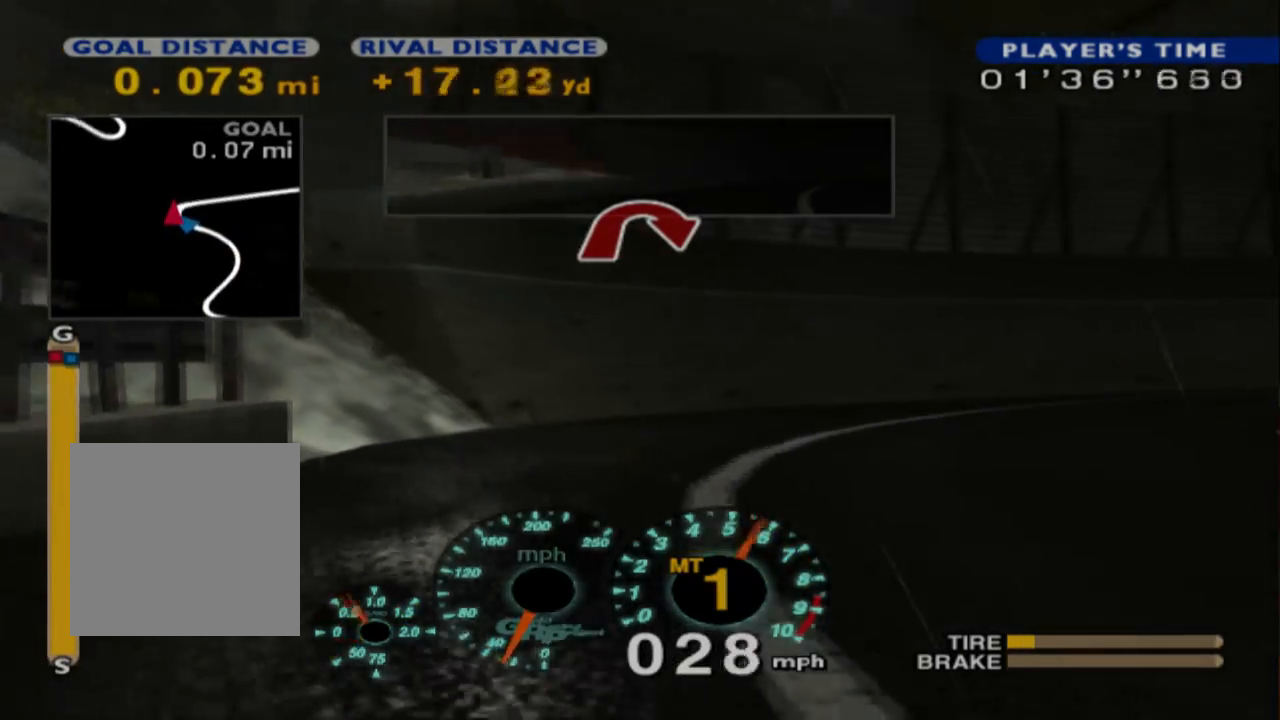
{"buttons": ["R2"], "left_stick": "right", "events": [[267, "R2", "down"]]}
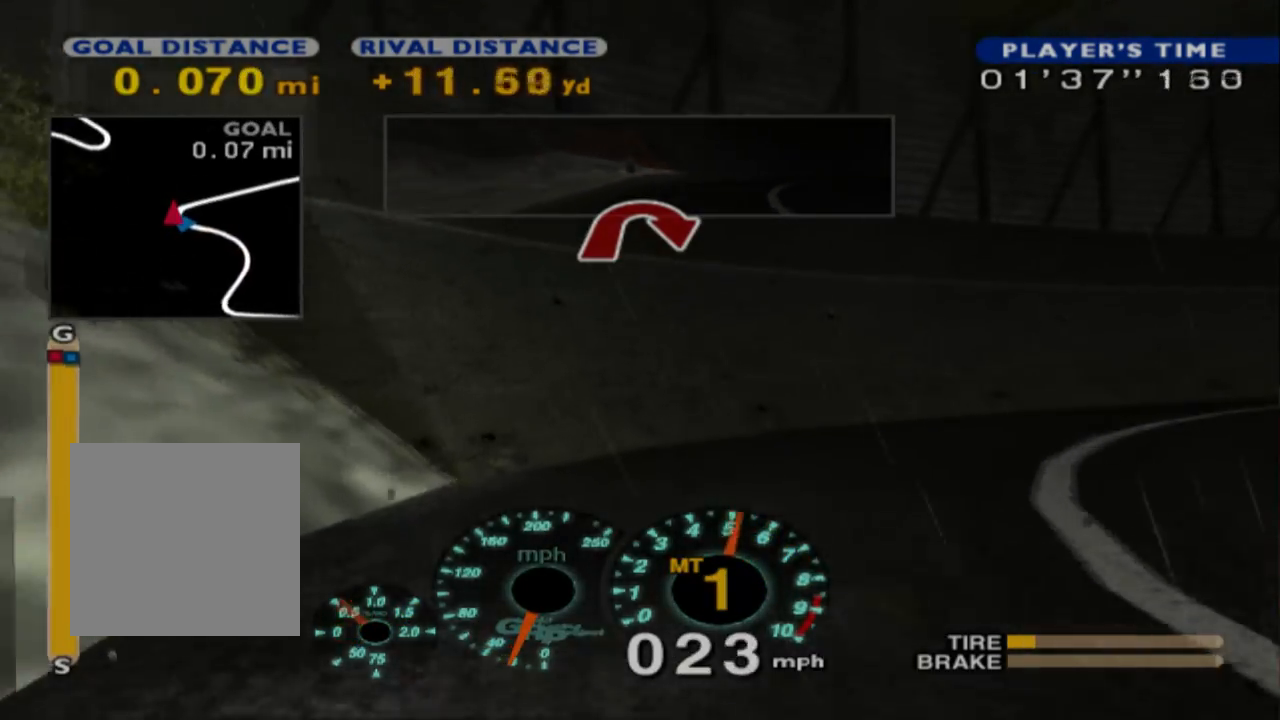
{"buttons": ["R2"], "left_stick": "right", "events": [[267, "R2", "up"], [450, "R2", "down"]]}
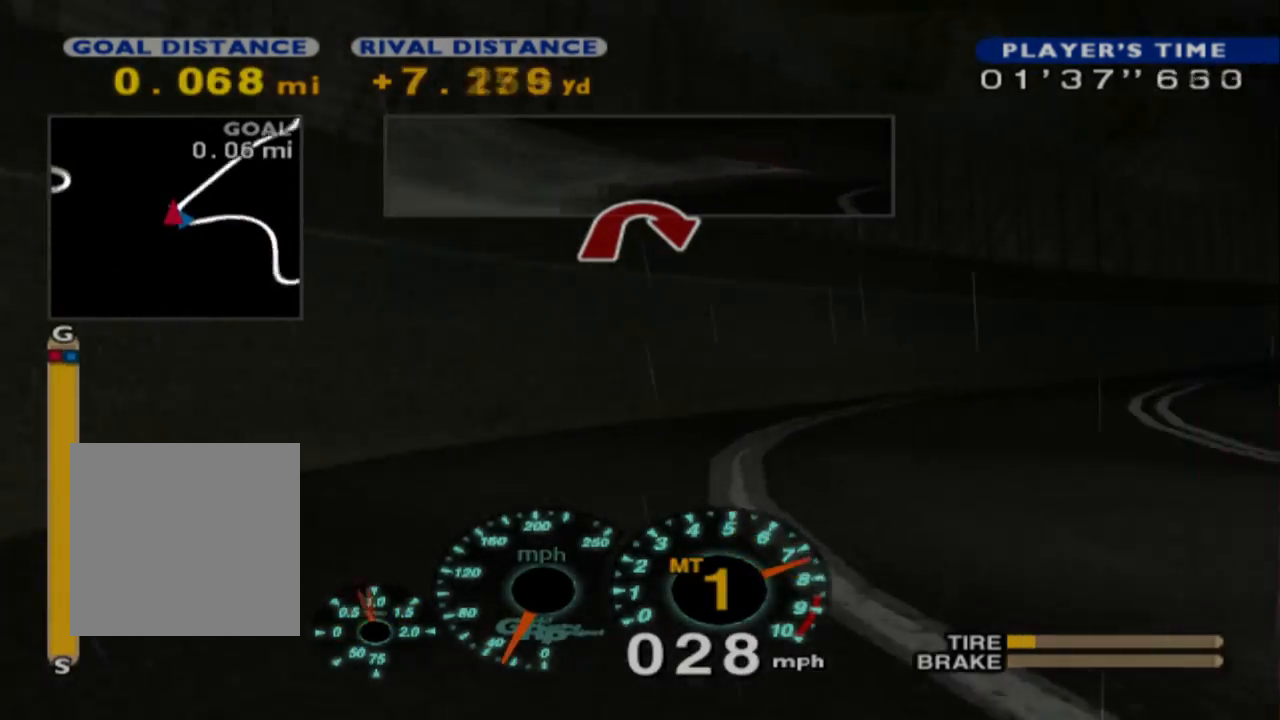
{"buttons": ["R2"], "left_stick": "center", "events": [[33, "left_stick", "center"], [150, "R2", "up"], [283, "left_stick", "left"], [333, "R2", "down"], [500, "left_stick", "center"]]}
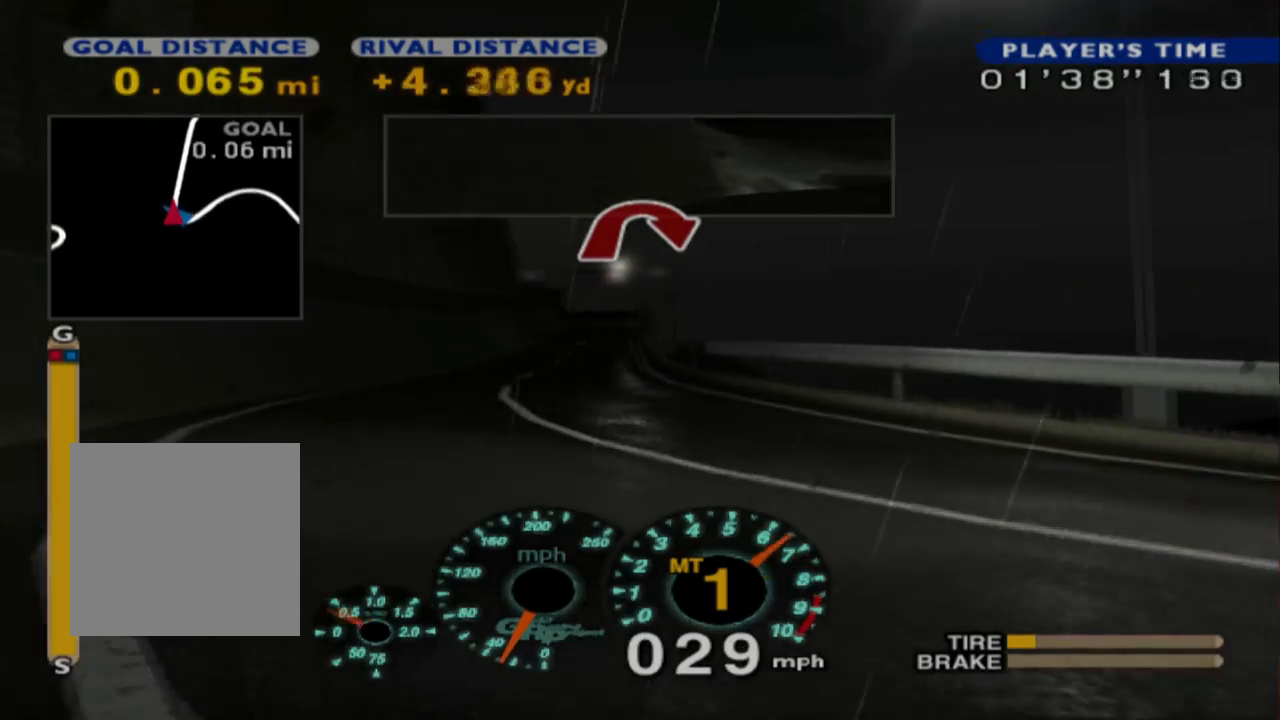
{"buttons": ["R2"], "left_stick": "right", "events": [[450, "left_stick", "right"]]}
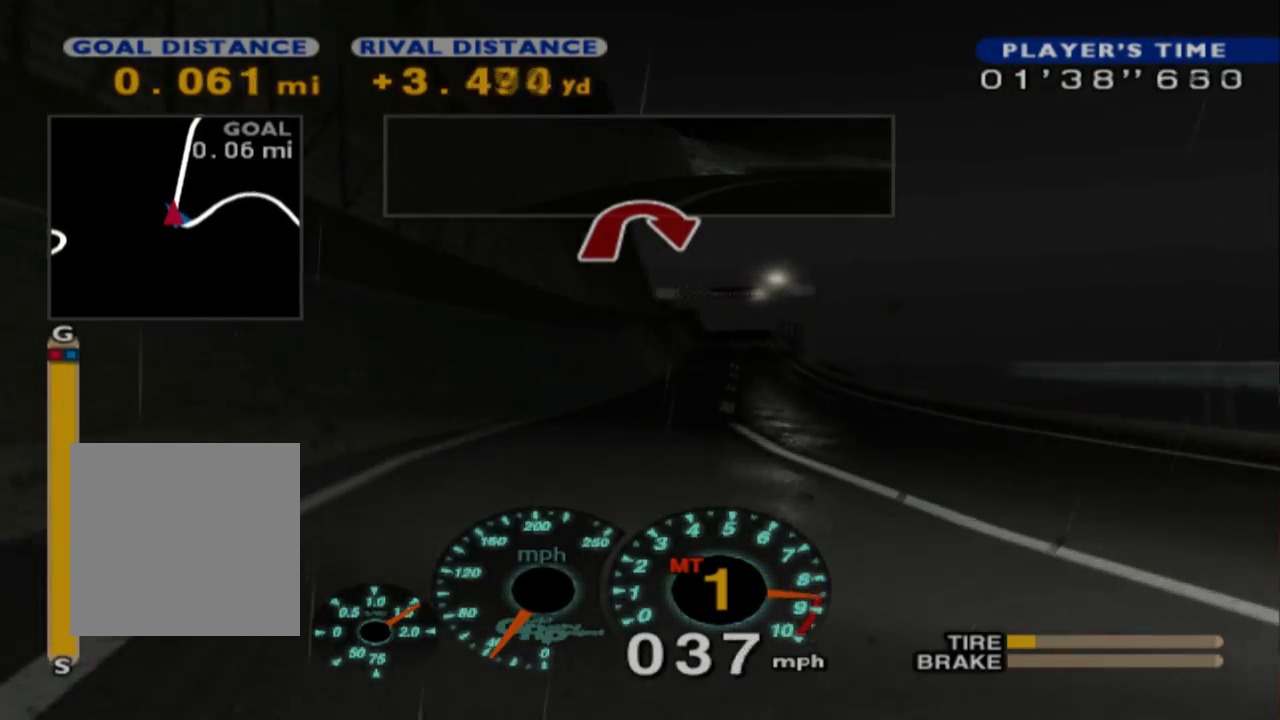
{"buttons": ["R2"], "left_stick": "center", "events": [[250, "left_stick", "center"], [283, "A", "down"], [383, "A", "up"]]}
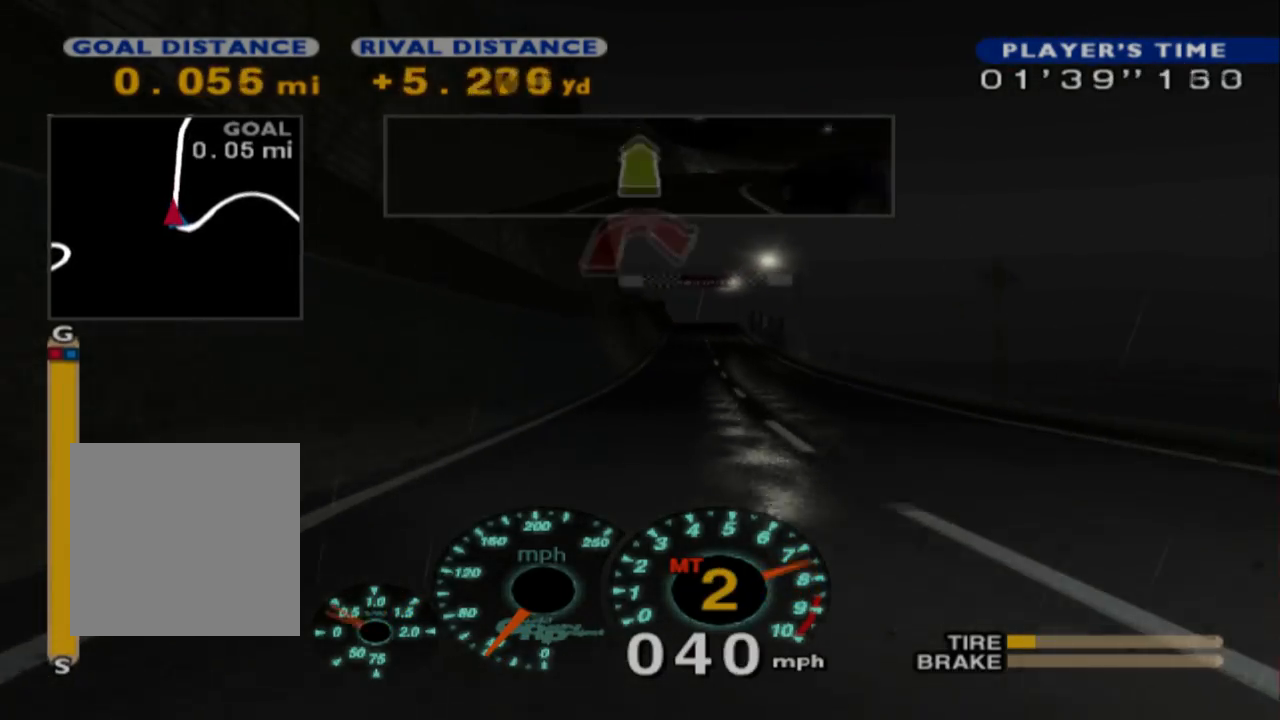
{"buttons": ["R2"], "left_stick": "center", "events": [[283, "left_stick", "right"], [467, "left_stick", "center"]]}
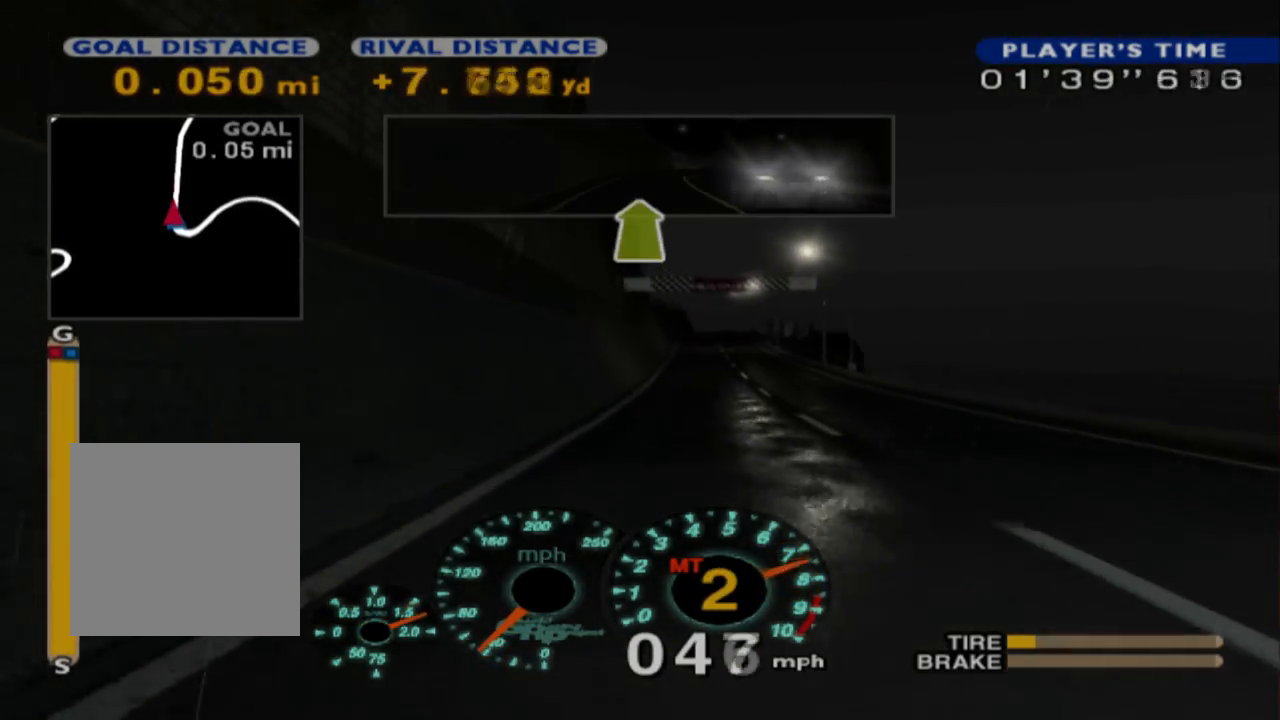
{"buttons": ["R2"], "left_stick": "right", "events": [[433, "left_stick", "right"]]}
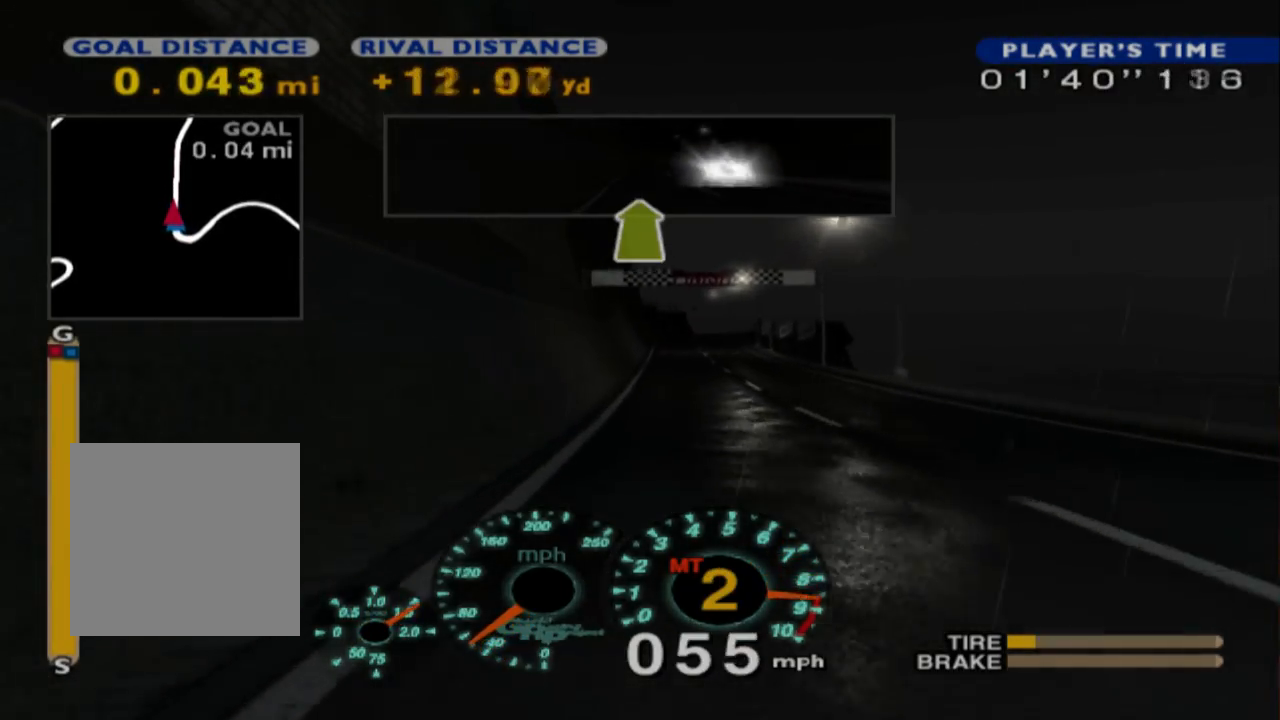
{"buttons": ["R2"], "left_stick": "center", "events": [[33, "A", "down"], [117, "left_stick", "center"], [133, "A", "up"]]}
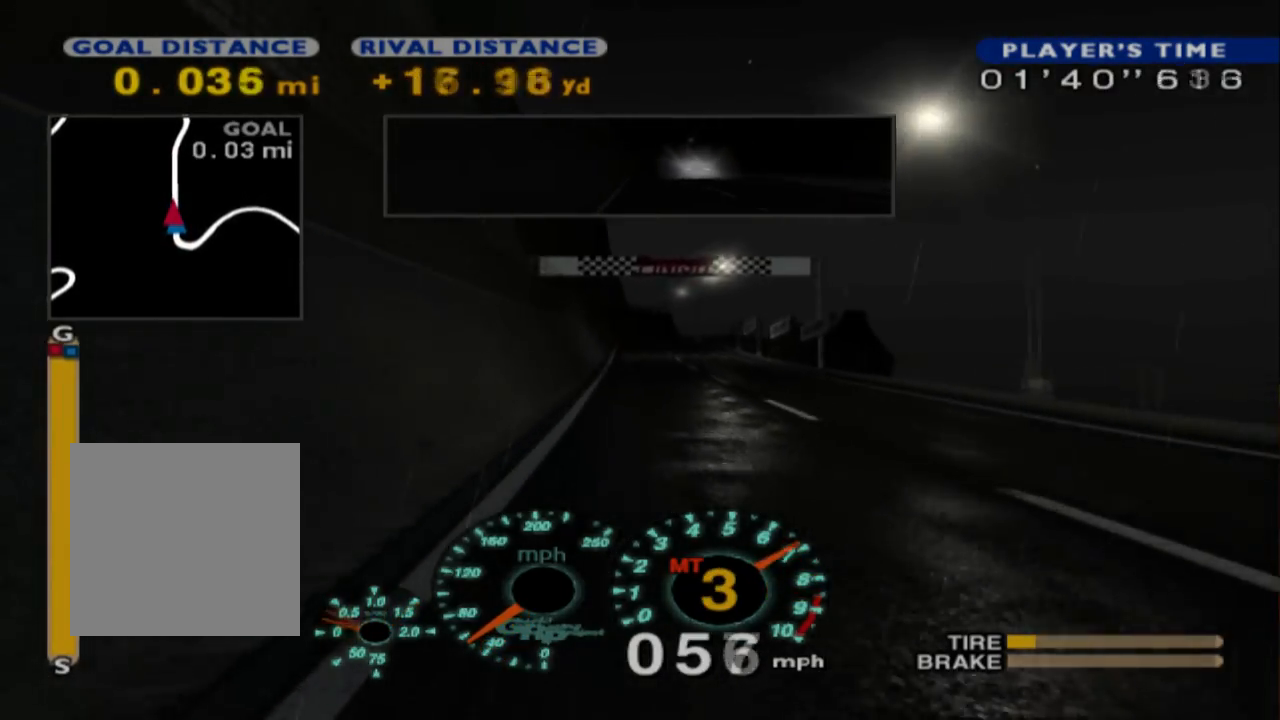
{"buttons": ["R2", "R3"], "left_stick": "center", "events": [[267, "R3", "down"]]}
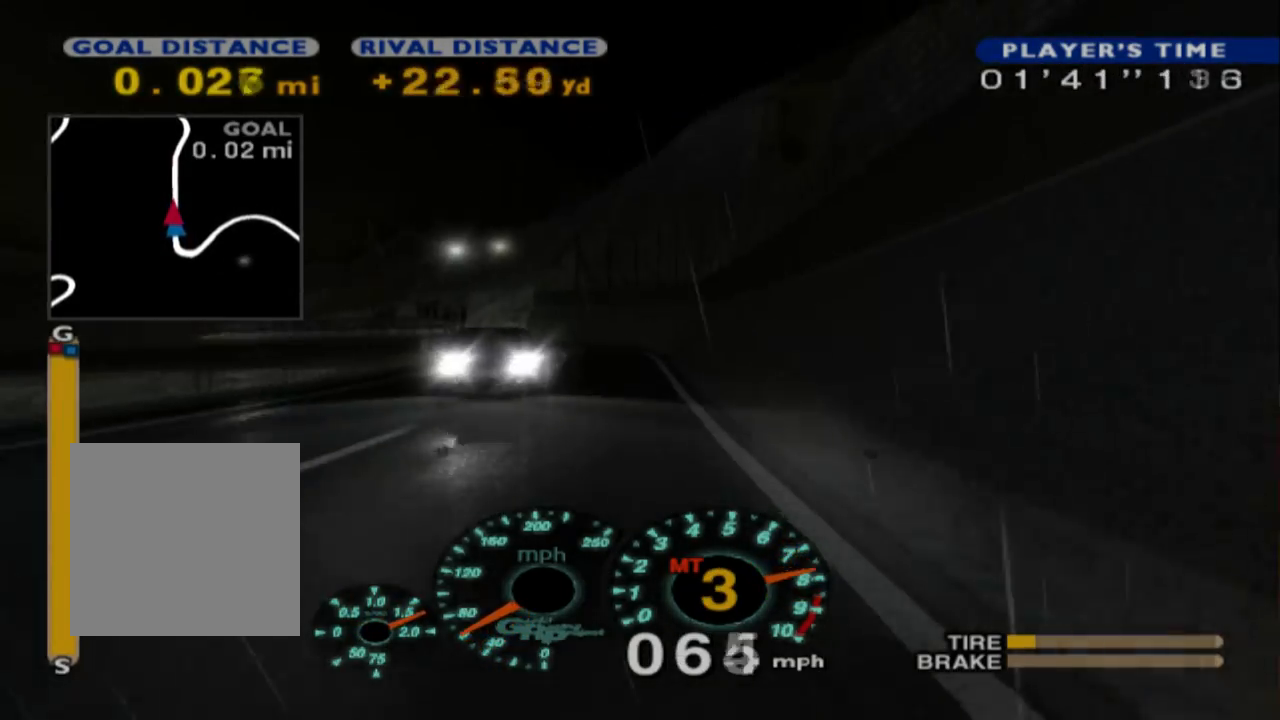
{"buttons": ["R2"], "left_stick": "center", "events": [[167, "R3", "up"]]}
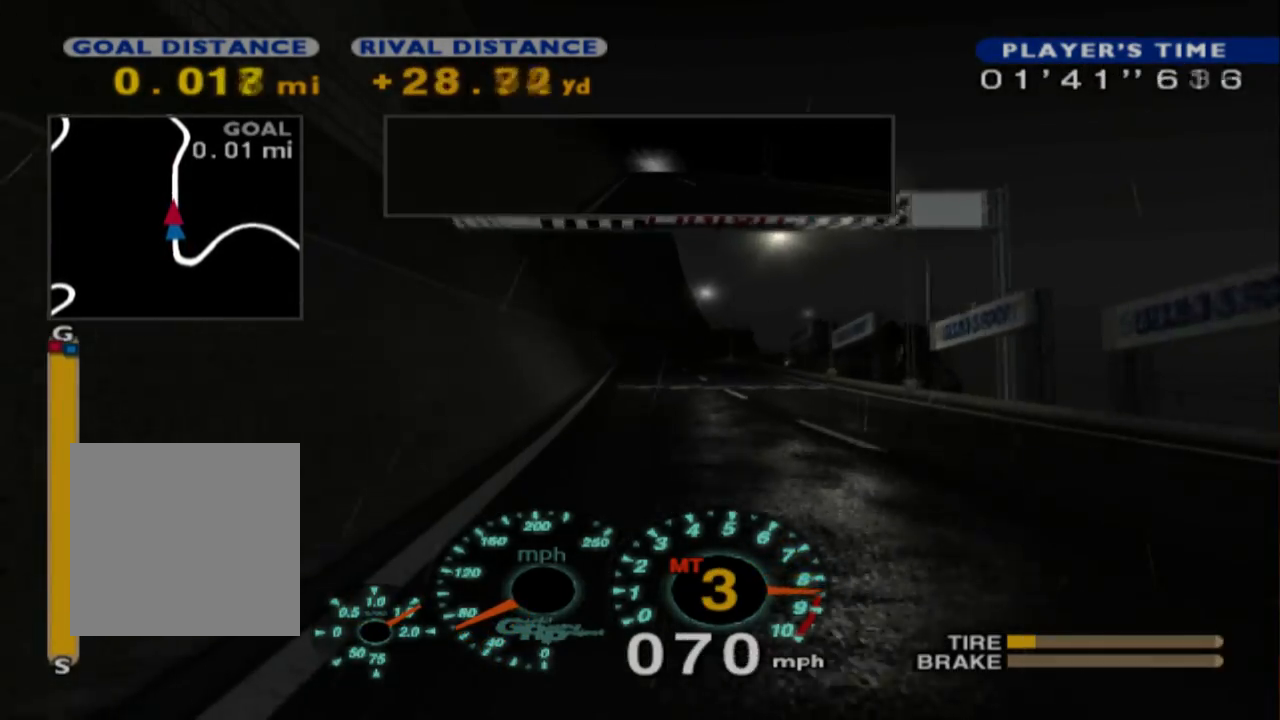
{"buttons": ["R2"], "left_stick": "center", "events": [[83, "A", "down"], [150, "A", "up"]]}
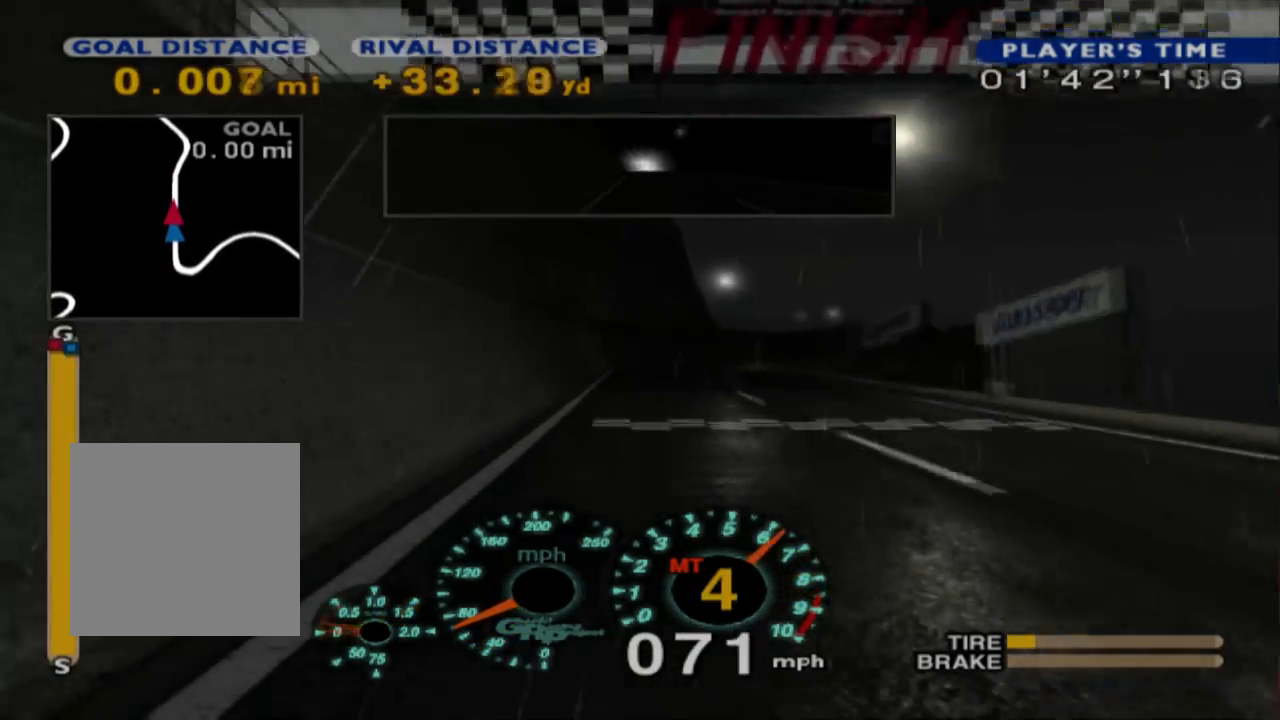
{"buttons": [], "left_stick": "center", "events": [[300, "R2", "up"]]}
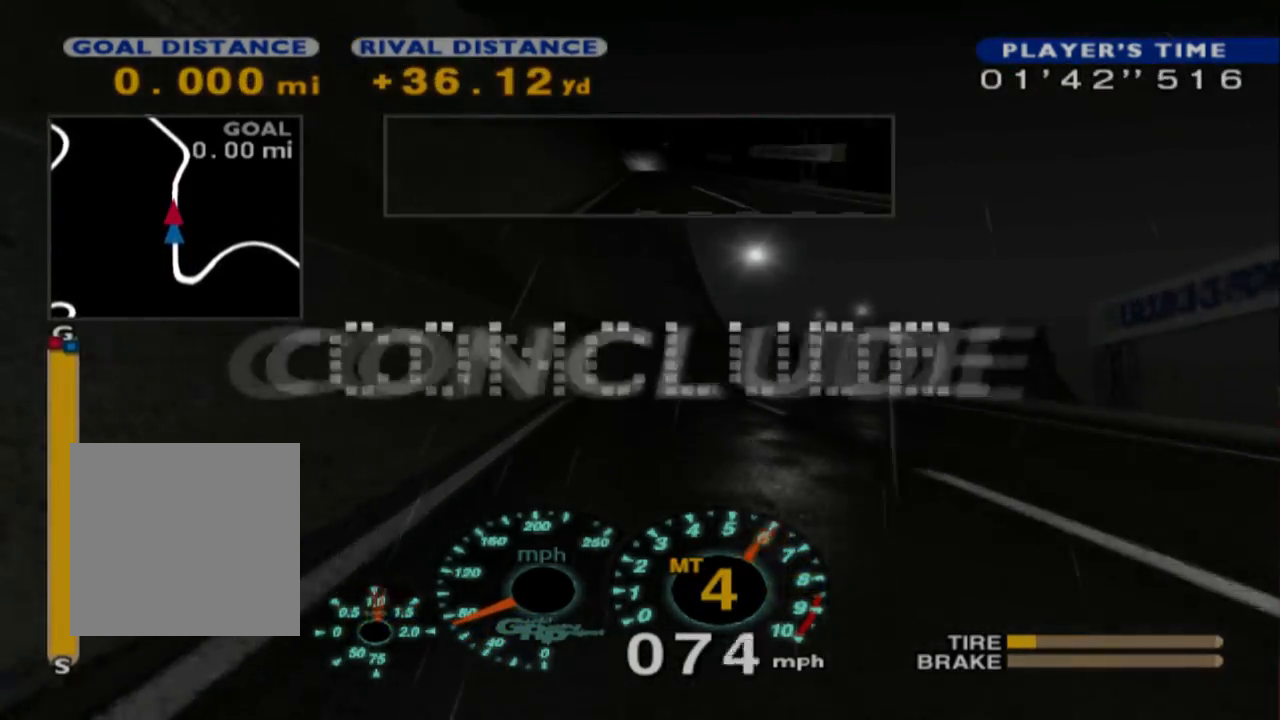
{"buttons": [], "left_stick": "center", "events": []}
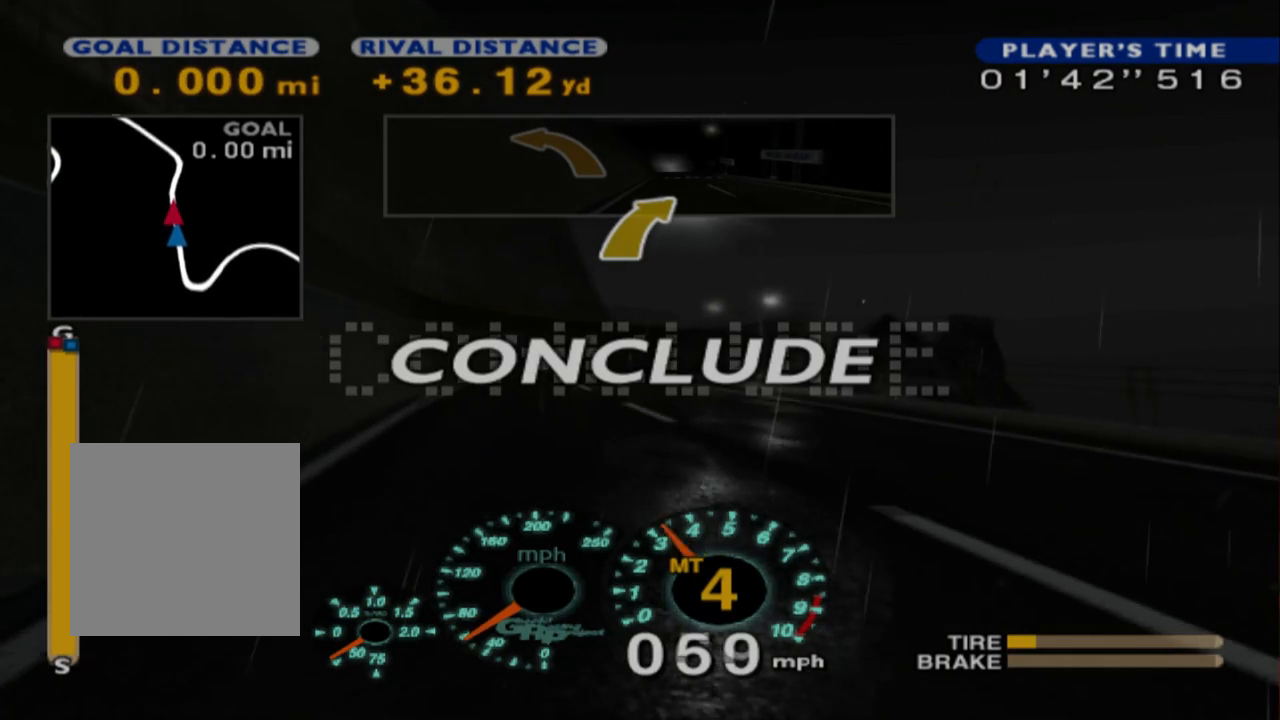
{"buttons": [], "left_stick": "center", "events": []}
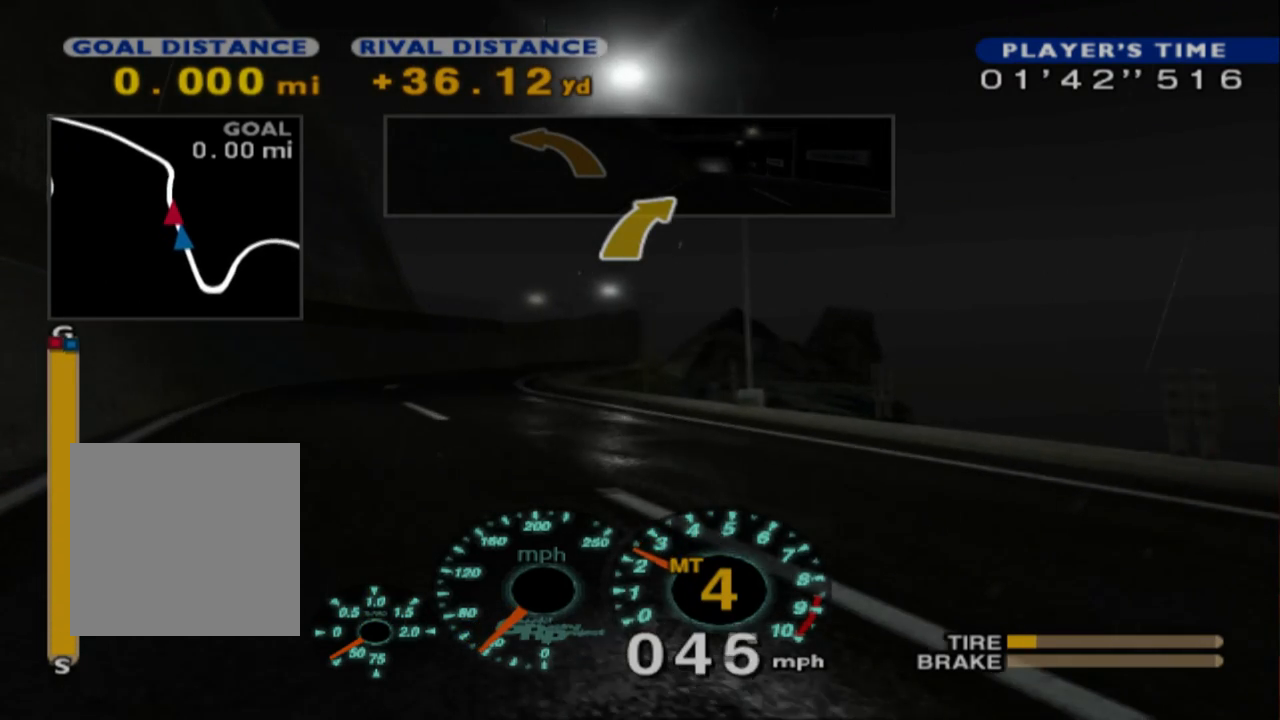
{"buttons": [], "left_stick": "center", "events": []}
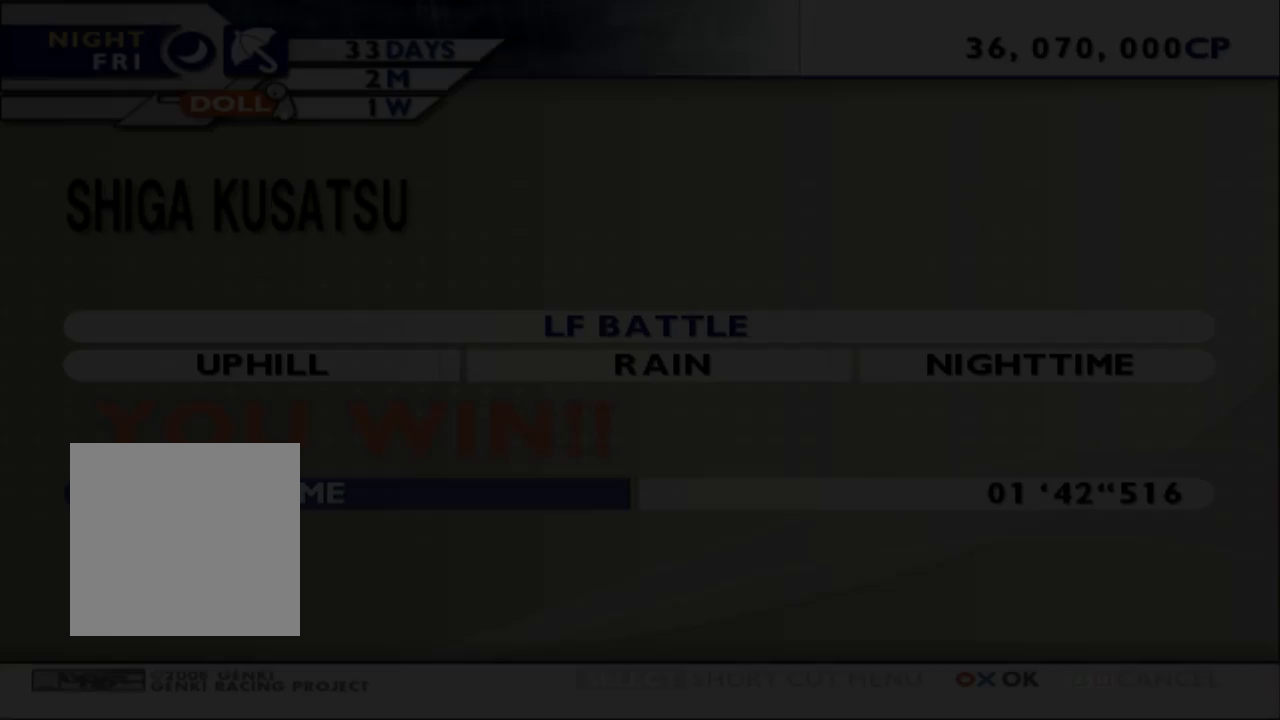
{"buttons": [], "left_stick": "center", "events": []}
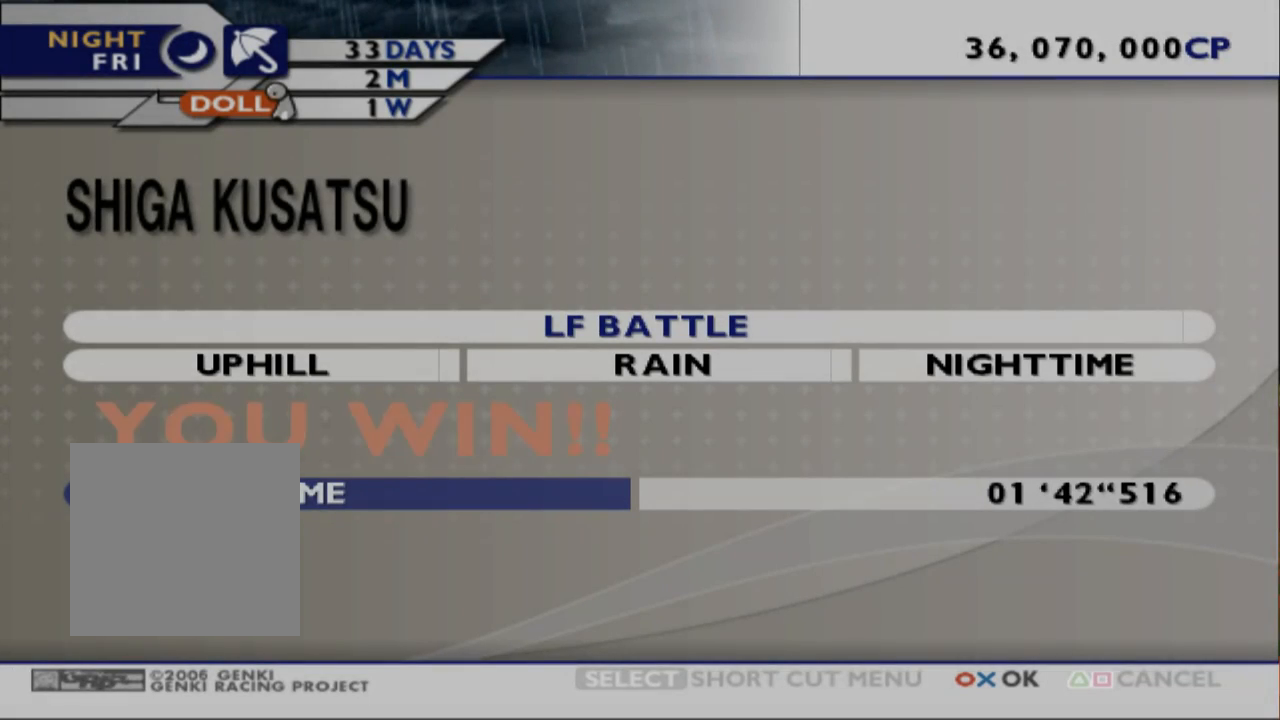
{"buttons": [], "left_stick": "center", "events": []}
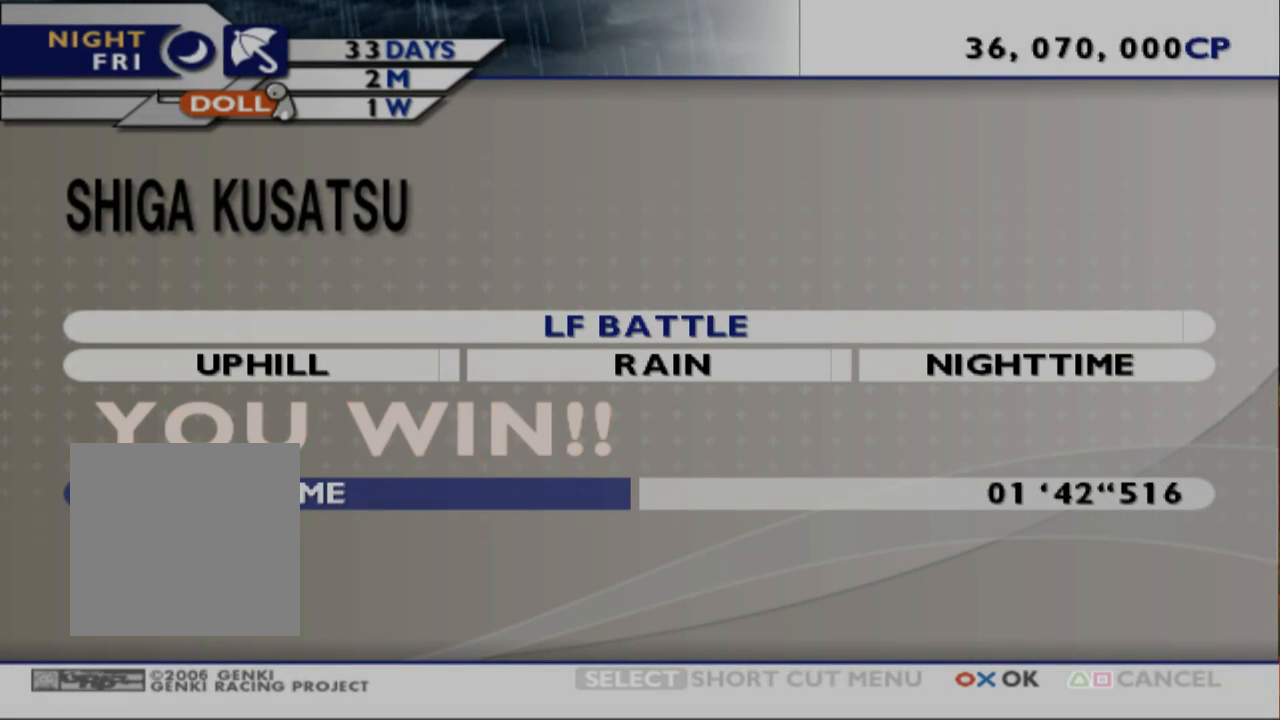
{"buttons": [], "left_stick": "center", "events": []}